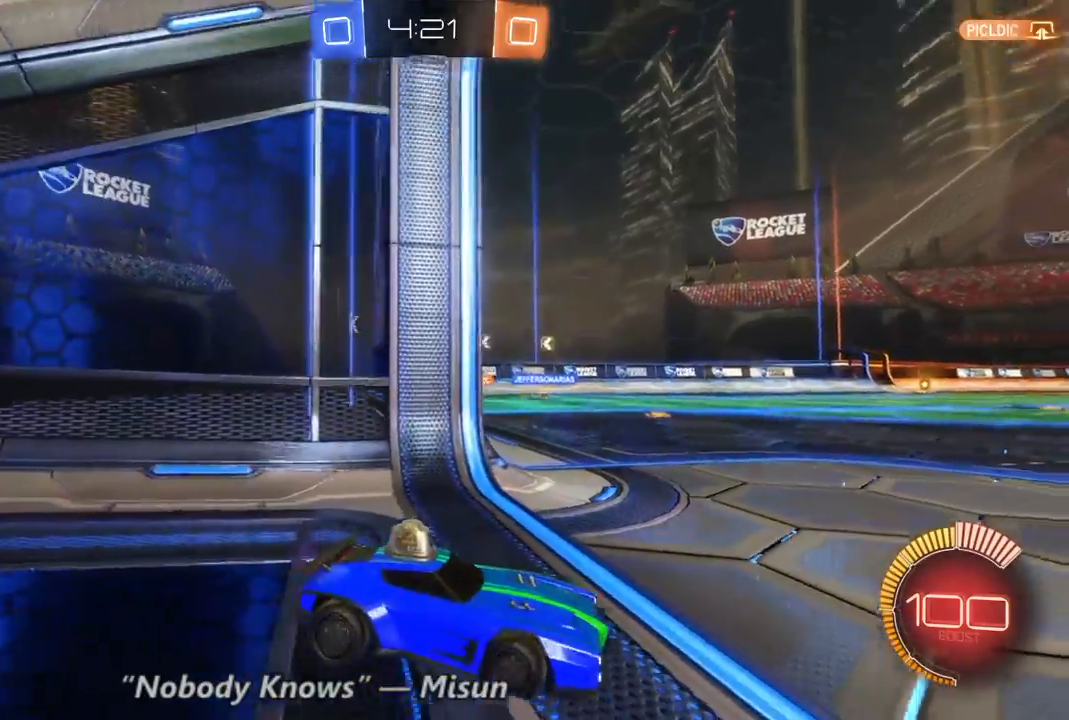
Gameplay with a controller (Xbox layout); each line is a JSON object with the inputs held at the frame after it (dt_ms = milliseconds from this image to that frame). "events" lists button and stick changes between this image and that frame as [ms after this image, input, new state], when the widget could be followed in between. Not read: A L3 R3.
{"dt_ms": 500, "buttons": ["R2"], "left_stick": "center", "right_stick": "center", "events": [[300, "left_stick", "center"], [433, "R2", "down"]]}
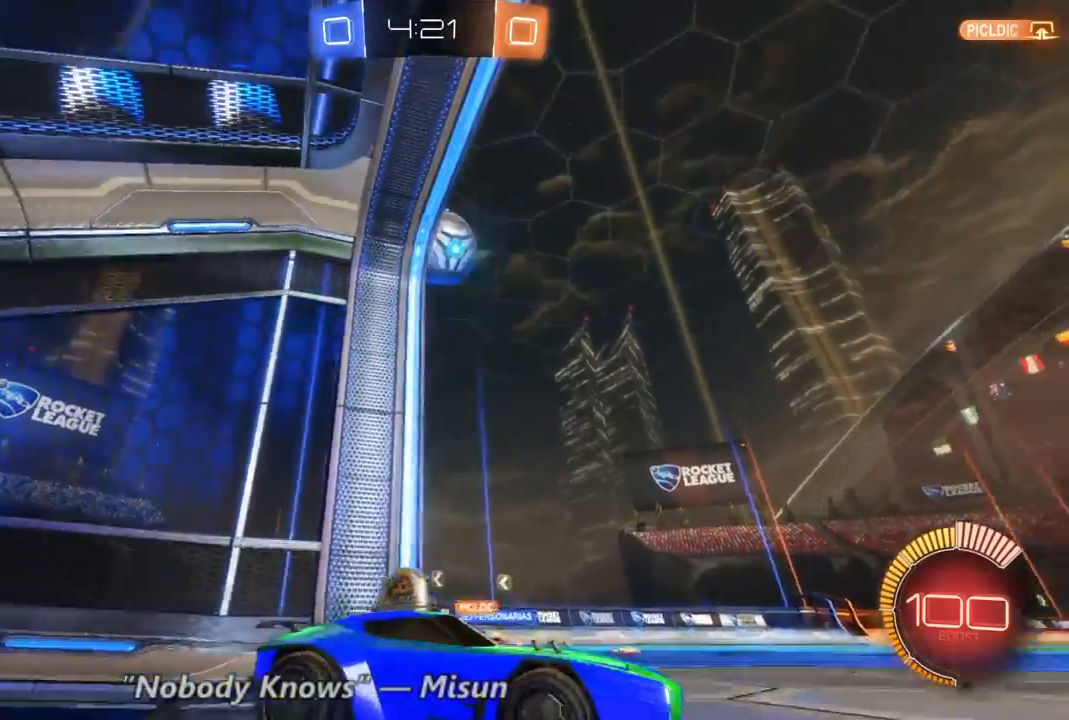
{"dt_ms": 500, "buttons": [], "left_stick": "down", "right_stick": "center", "events": [[33, "left_stick", "right"], [367, "R2", "up"], [367, "left_stick", "center"], [433, "left_stick", "down"]]}
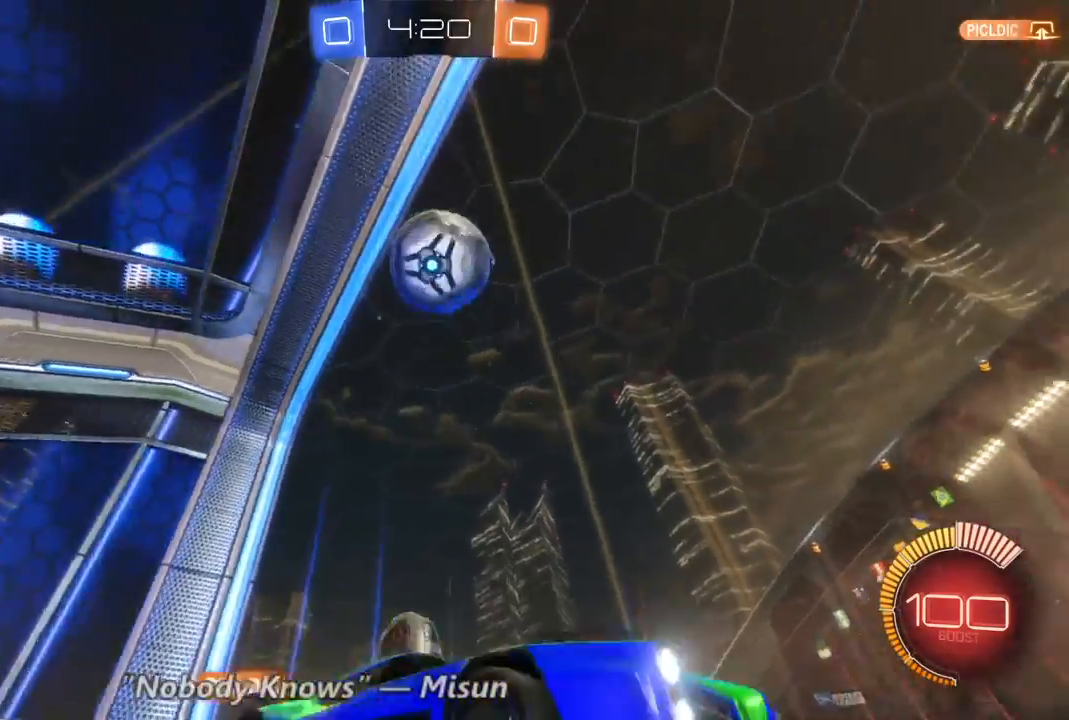
{"dt_ms": 1000, "buttons": [], "left_stick": "up-left", "right_stick": "center", "events": [[267, "B", "down"], [267, "left_stick", "center"], [500, "left_stick", "right"], [533, "B", "up"], [633, "left_stick", "up-right"], [1000, "left_stick", "up-left"]]}
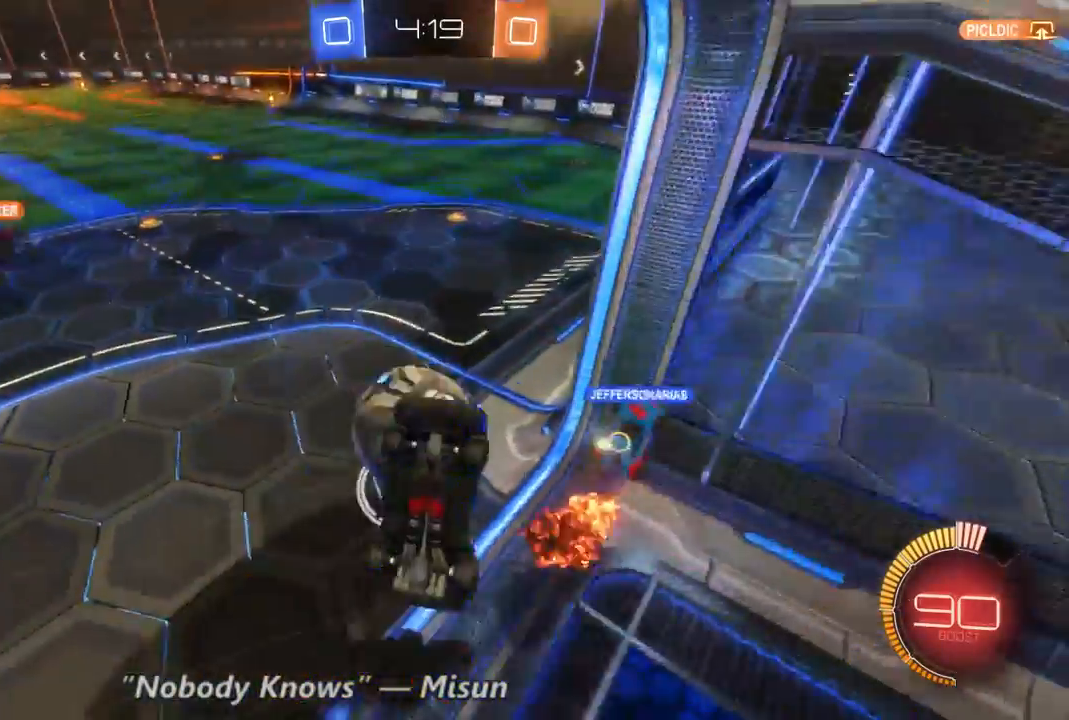
{"dt_ms": 500, "buttons": ["R2"], "left_stick": "up-left", "right_stick": "center", "events": [[167, "left_stick", "center"], [233, "left_stick", "up-left"], [333, "R2", "down"]]}
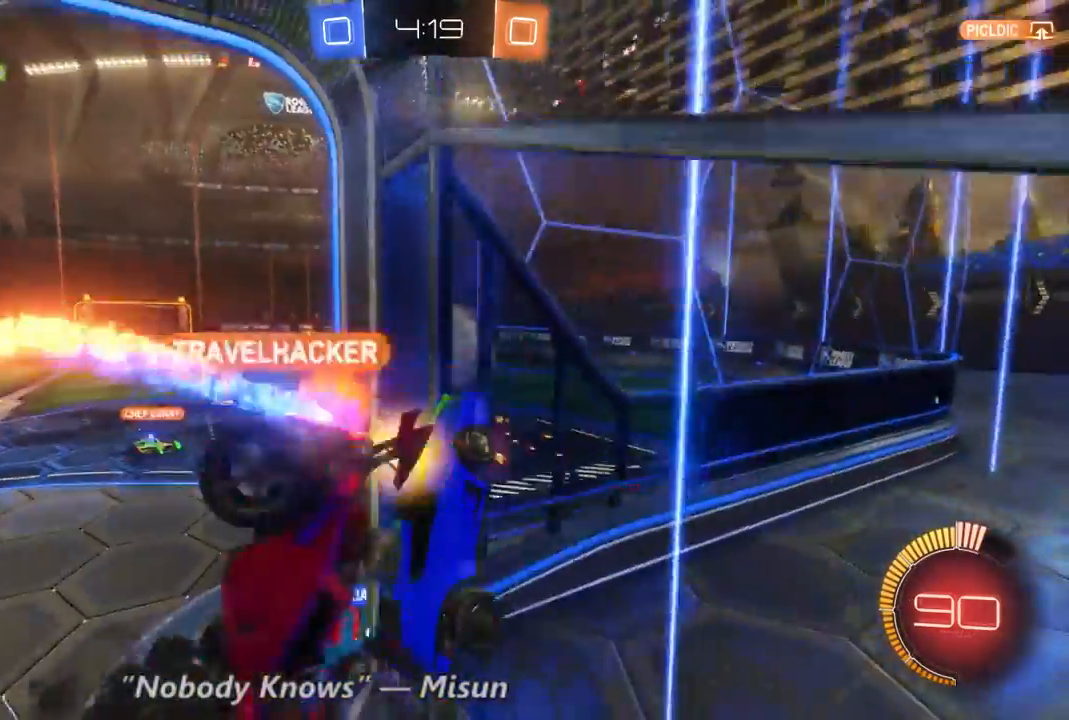
{"dt_ms": 1000, "buttons": ["R2"], "left_stick": "center", "right_stick": "center", "events": [[567, "left_stick", "center"]]}
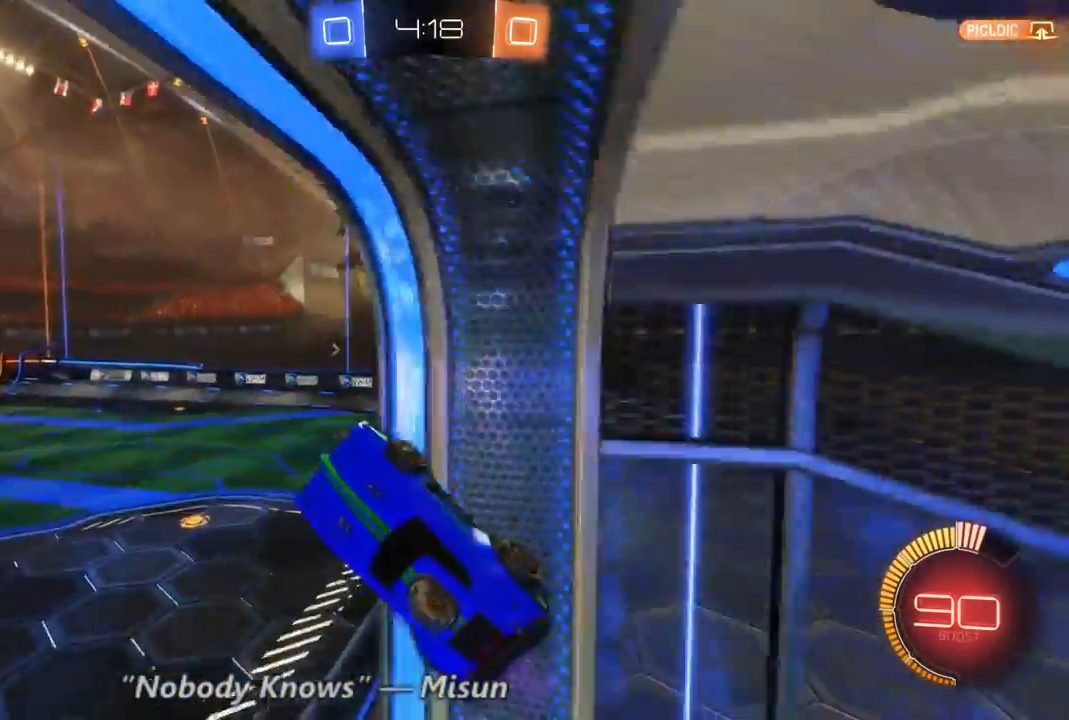
{"dt_ms": 500, "buttons": ["R2"], "left_stick": "up-right", "right_stick": "center", "events": [[267, "left_stick", "up-right"]]}
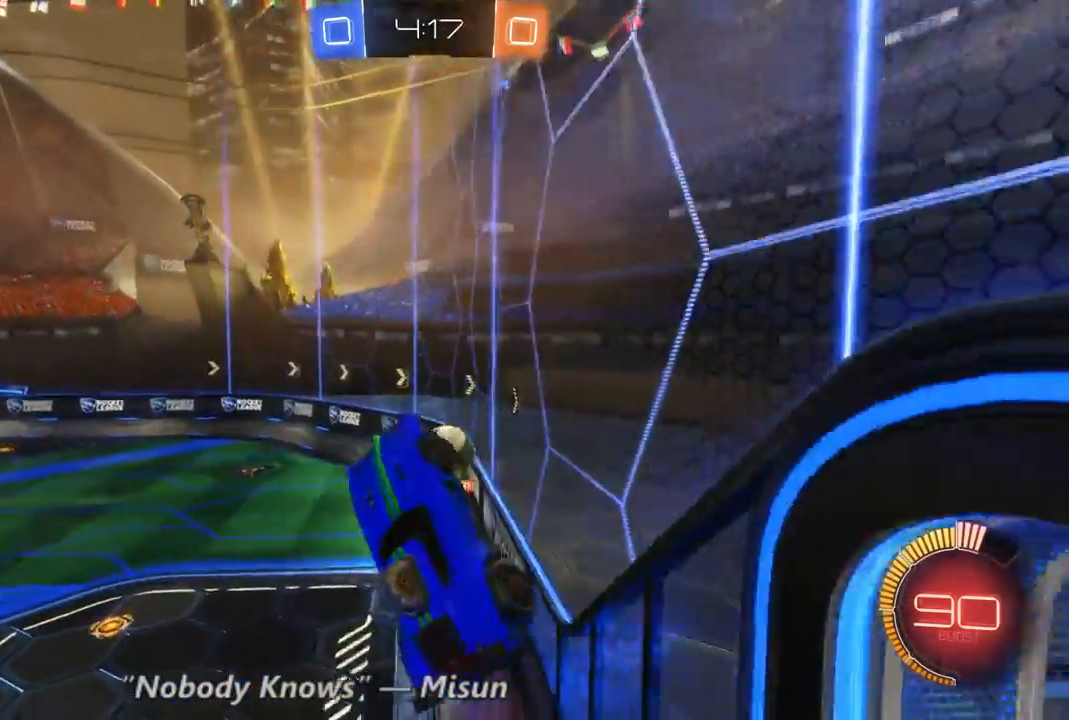
{"dt_ms": 1000, "buttons": ["R2"], "left_stick": "center", "right_stick": "center", "events": [[33, "left_stick", "up-left"], [167, "left_stick", "center"], [333, "left_stick", "right"], [400, "L1", "down"], [567, "L1", "up"], [733, "left_stick", "left"], [933, "left_stick", "center"]]}
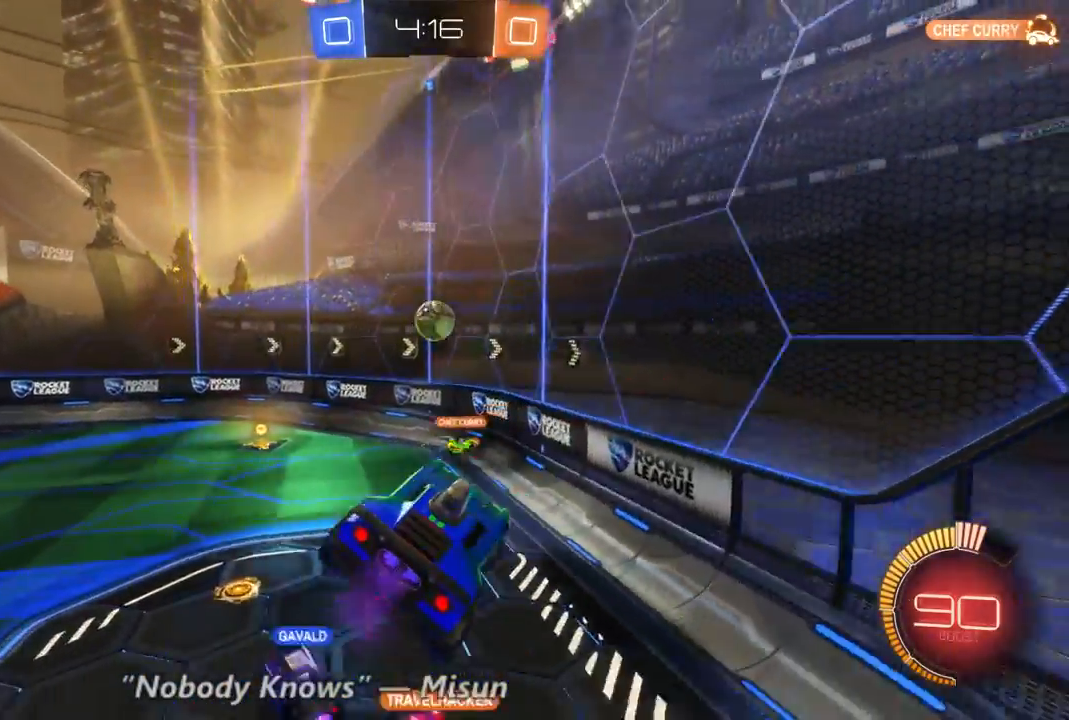
{"dt_ms": 500, "buttons": ["R2"], "left_stick": "center", "right_stick": "center", "events": [[133, "left_stick", "left"], [333, "left_stick", "center"]]}
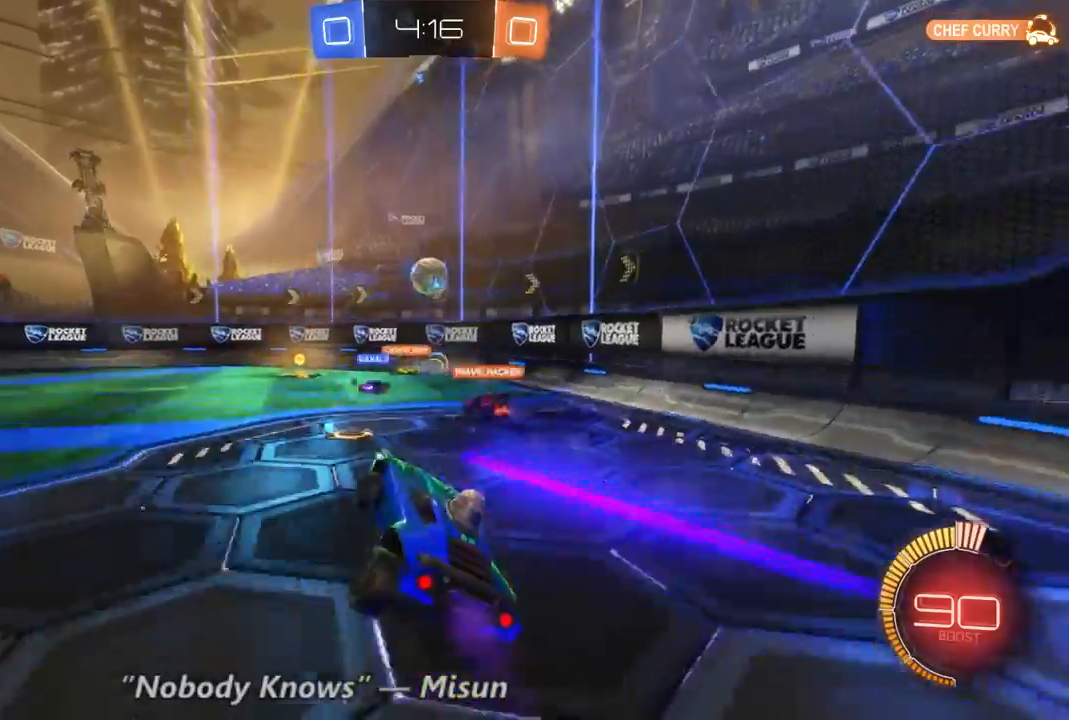
{"dt_ms": 1000, "buttons": ["R2"], "left_stick": "left", "right_stick": "center", "events": [[300, "left_stick", "right"], [533, "left_stick", "center"], [800, "left_stick", "up-left"], [867, "left_stick", "left"]]}
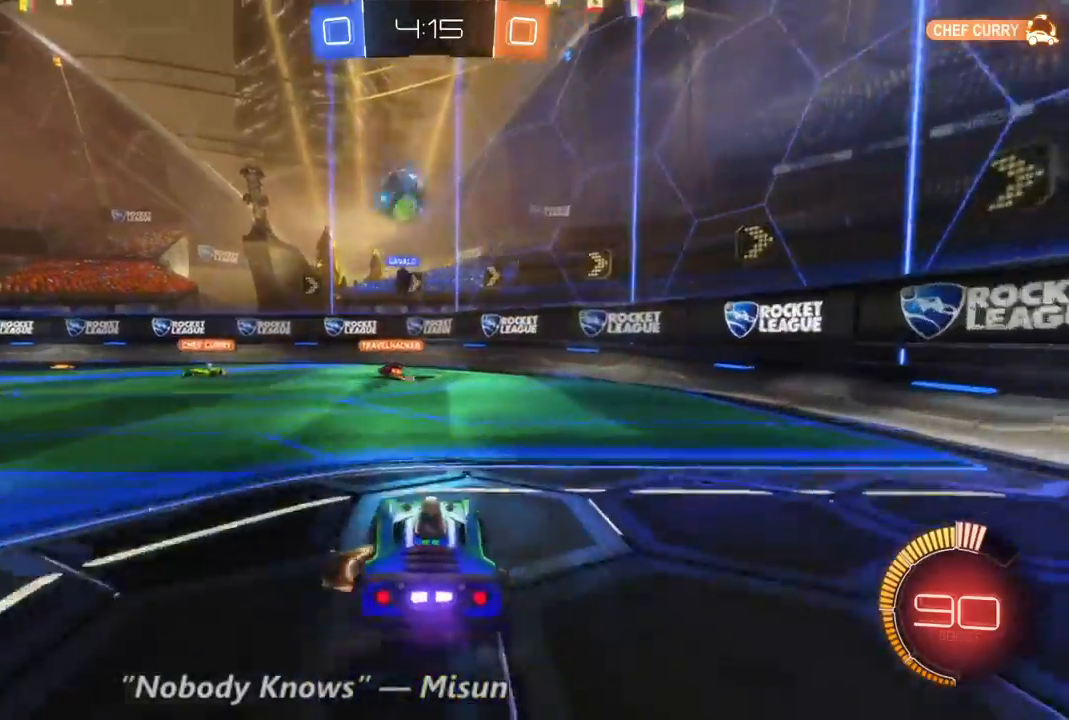
{"dt_ms": 500, "buttons": ["R2"], "left_stick": "down", "right_stick": "center", "events": [[400, "left_stick", "center"], [500, "left_stick", "down"]]}
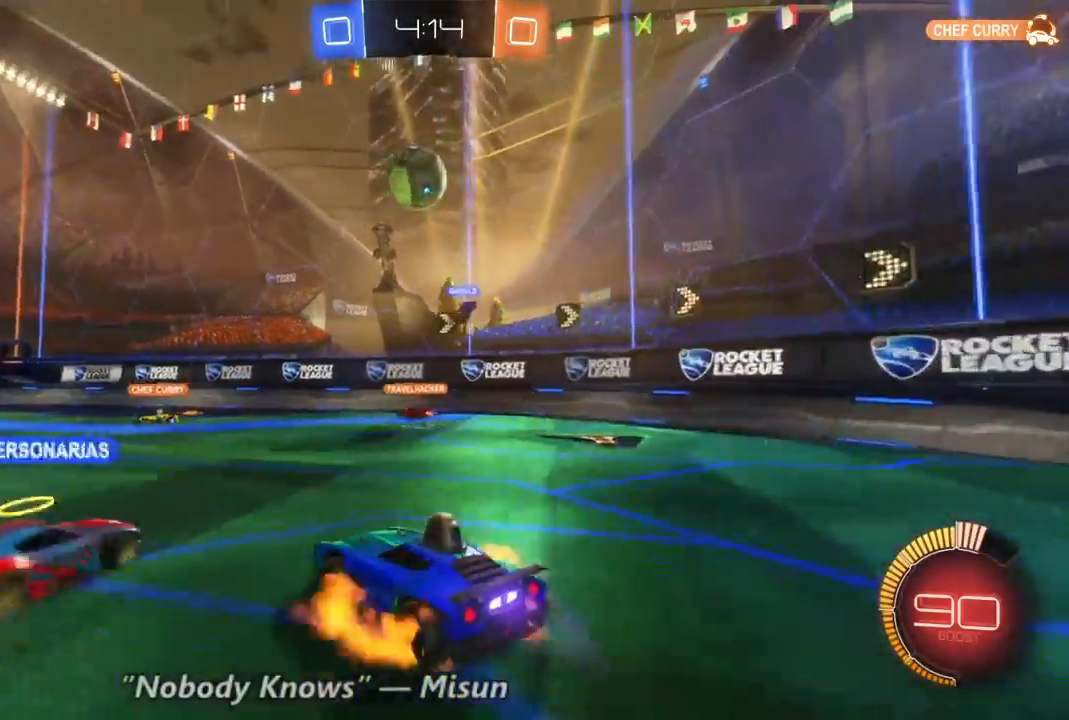
{"dt_ms": 500, "buttons": ["B", "R2"], "left_stick": "center", "right_stick": "center", "events": [[333, "B", "down"], [333, "left_stick", "center"]]}
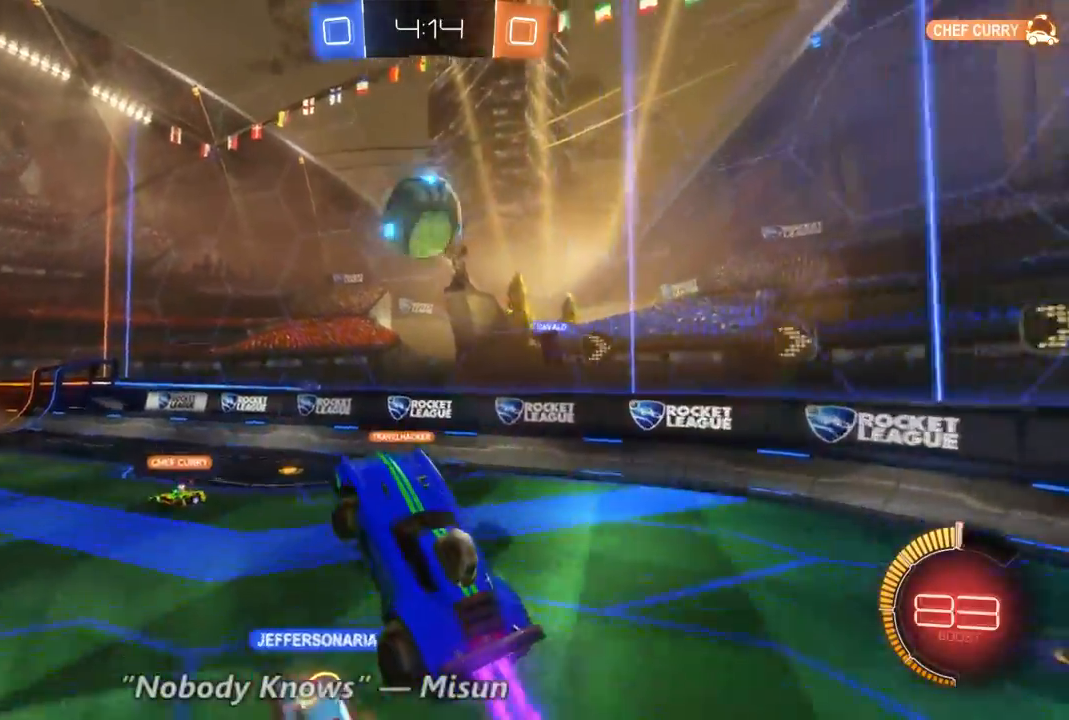
{"dt_ms": 500, "buttons": ["R2"], "left_stick": "up", "right_stick": "center", "events": [[267, "B", "up"], [367, "left_stick", "up"]]}
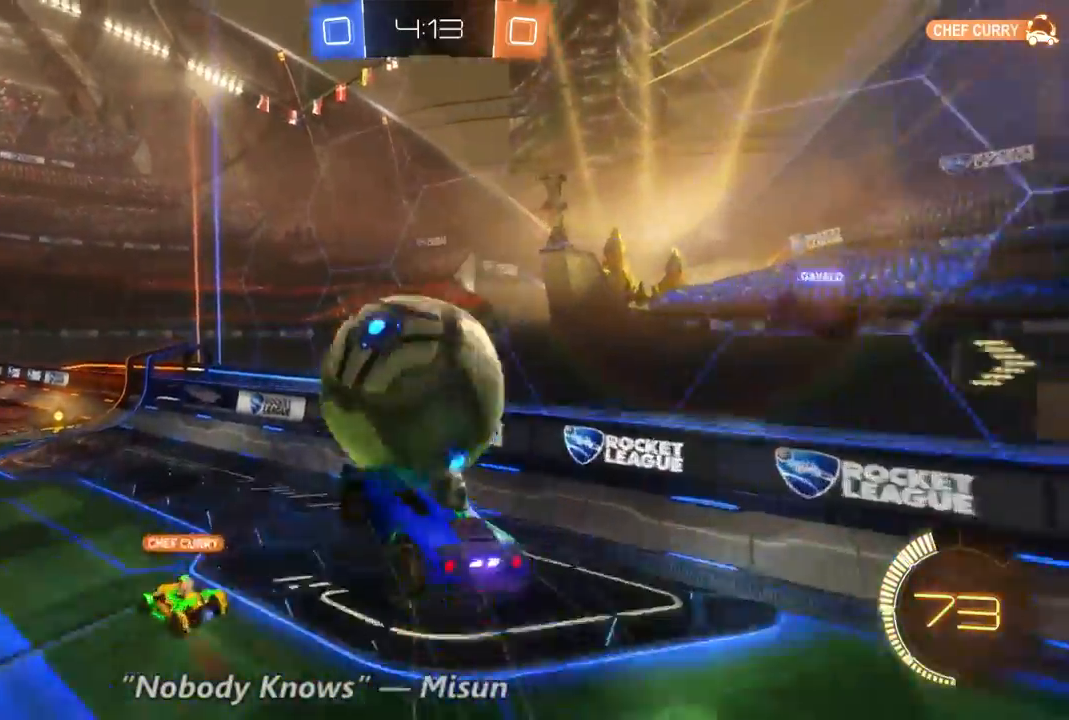
{"dt_ms": 500, "buttons": ["R2"], "left_stick": "up-left", "right_stick": "center", "events": [[433, "left_stick", "up-left"]]}
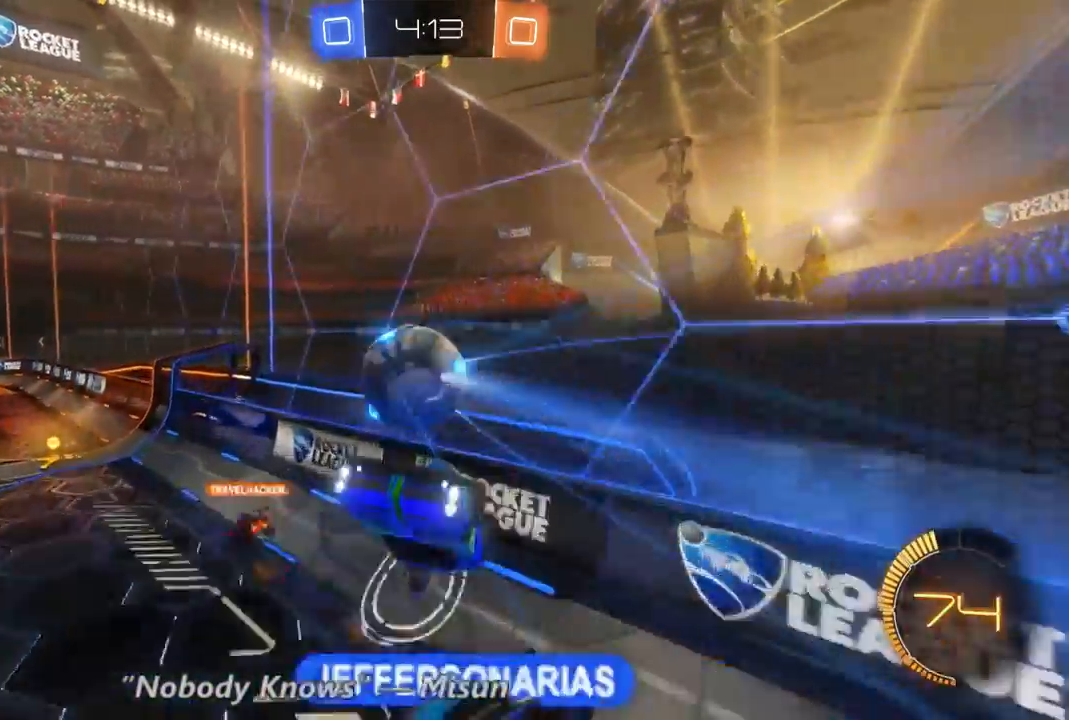
{"dt_ms": 500, "buttons": ["R2"], "left_stick": "up-left", "right_stick": "center", "events": []}
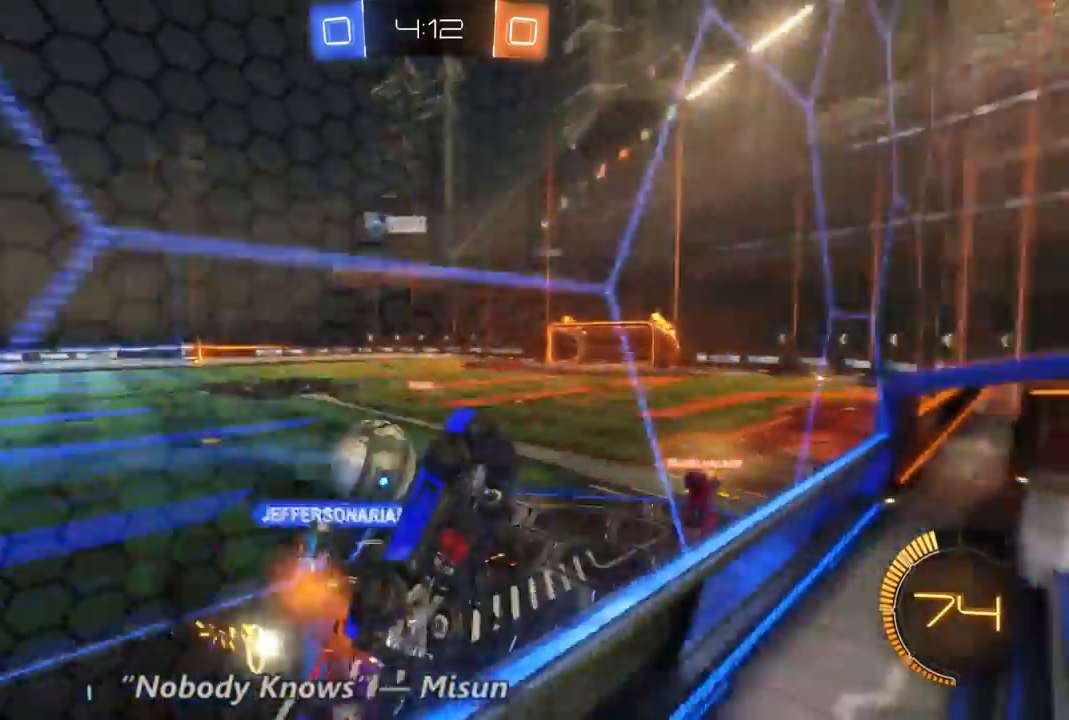
{"dt_ms": 1000, "buttons": ["B", "R2"], "left_stick": "up-left", "right_stick": "center", "events": [[67, "B", "down"], [567, "X", "down"], [633, "X", "up"]]}
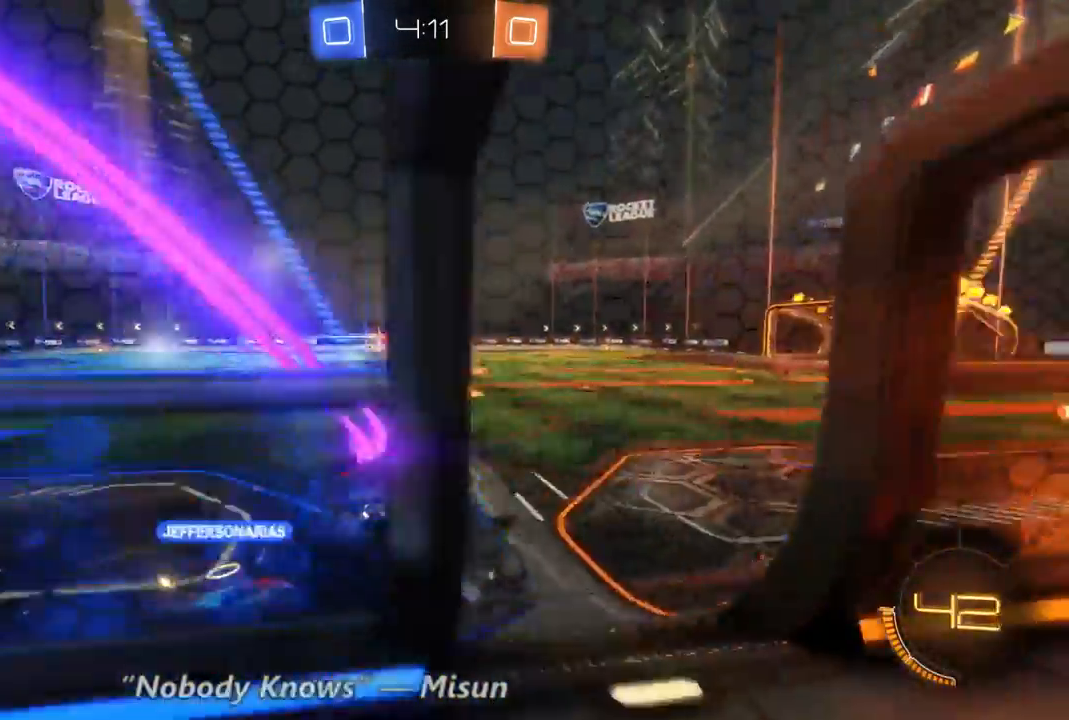
{"dt_ms": 500, "buttons": ["R2"], "left_stick": "up-left", "right_stick": "center"}
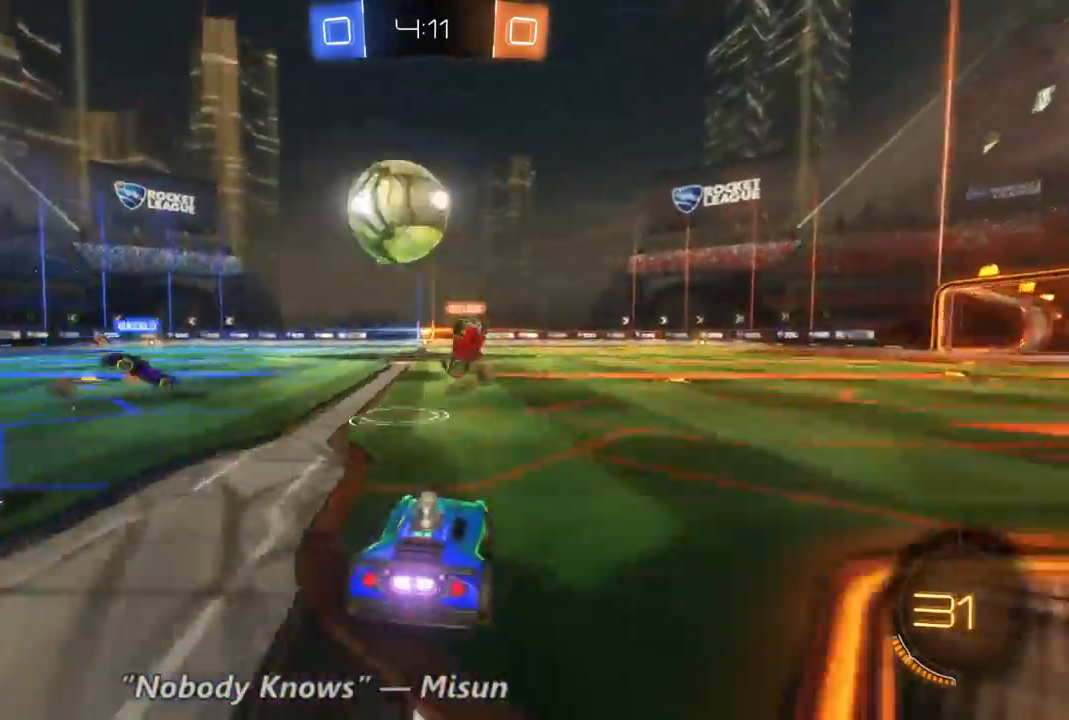
{"dt_ms": 1000, "buttons": ["R2"], "left_stick": "up-left", "right_stick": "center", "events": [[33, "left_stick", "left"], [233, "left_stick", "right"], [500, "X", "down"], [567, "left_stick", "up-left"], [700, "X", "up"], [833, "Y", "down"], [833, "left_stick", "center"], [900, "left_stick", "up-left"], [933, "Y", "up"]]}
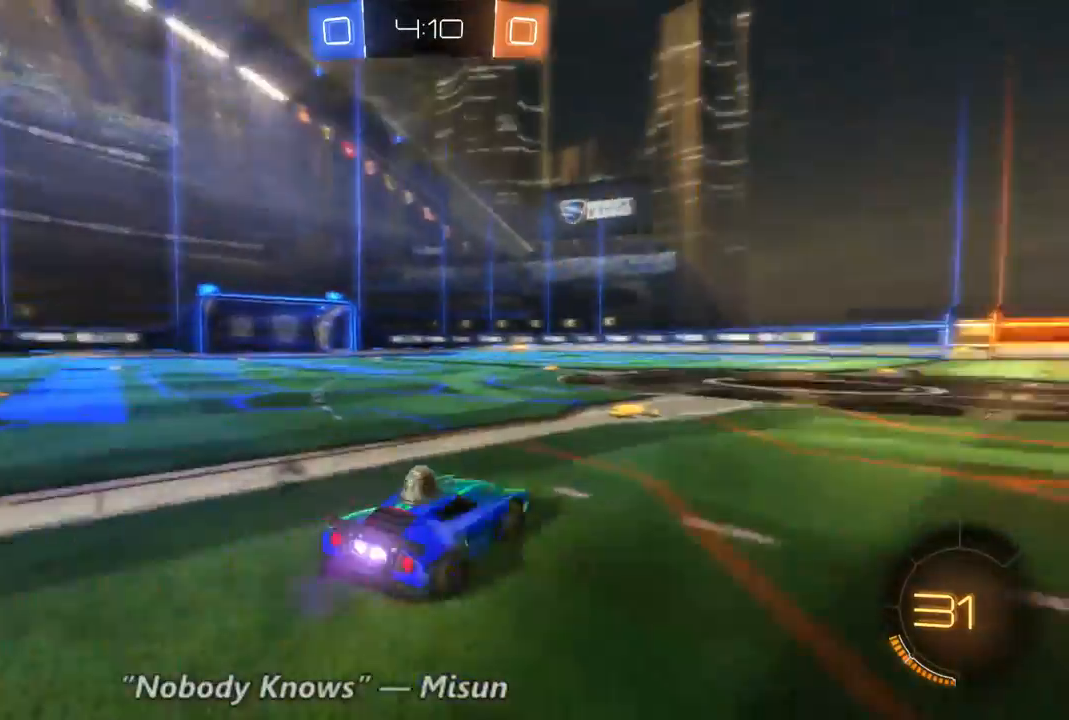
{"dt_ms": 500, "buttons": ["R2"], "left_stick": "center", "right_stick": "center", "events": [[400, "left_stick", "center"]]}
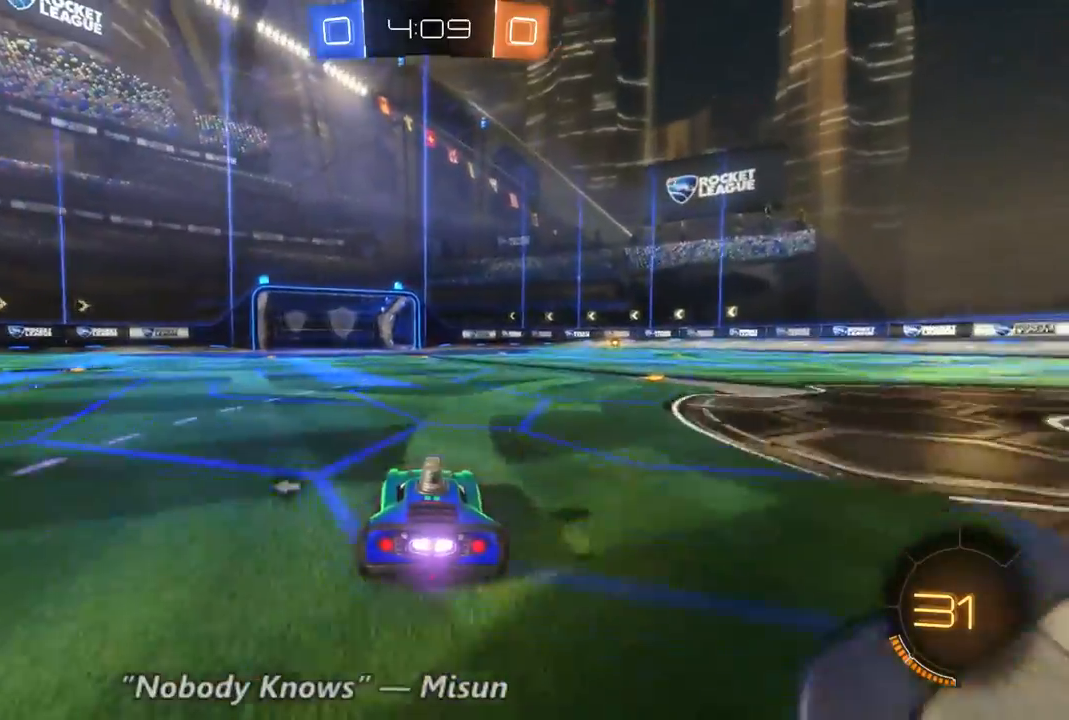
{"dt_ms": 500, "buttons": ["R2"], "left_stick": "center", "right_stick": "center", "events": [[267, "left_stick", "up-left"], [433, "left_stick", "center"]]}
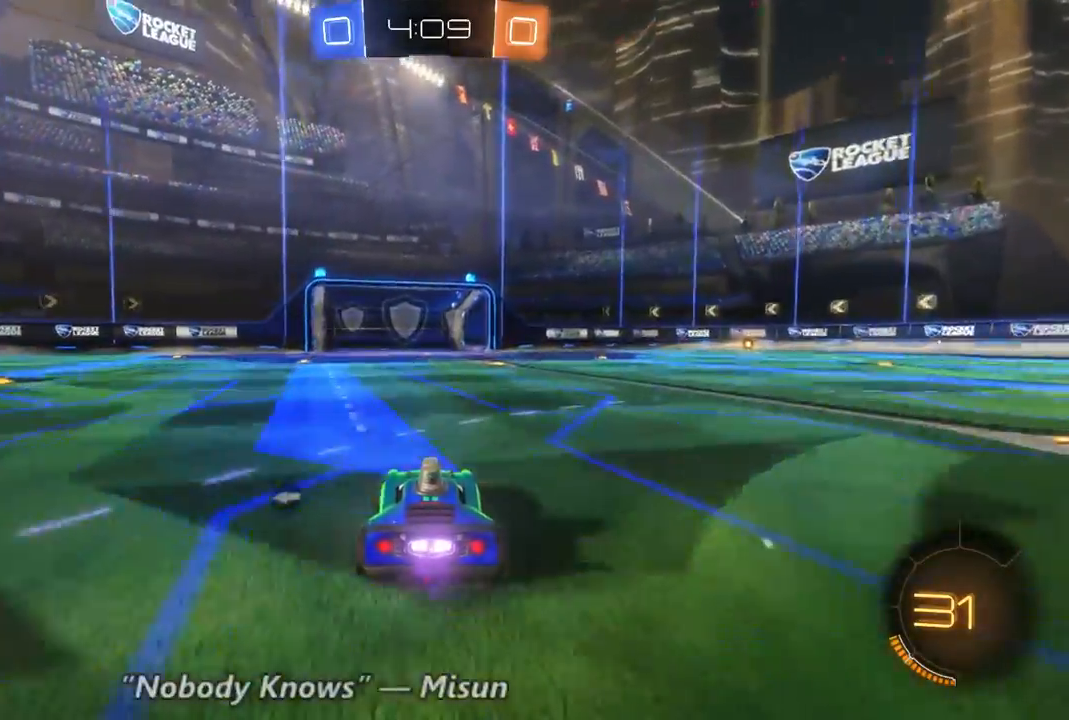
{"dt_ms": 500, "buttons": ["R2"], "left_stick": "center", "right_stick": "center", "events": [[33, "left_stick", "right"], [167, "Y", "down"], [200, "left_stick", "center"], [233, "Y", "up"]]}
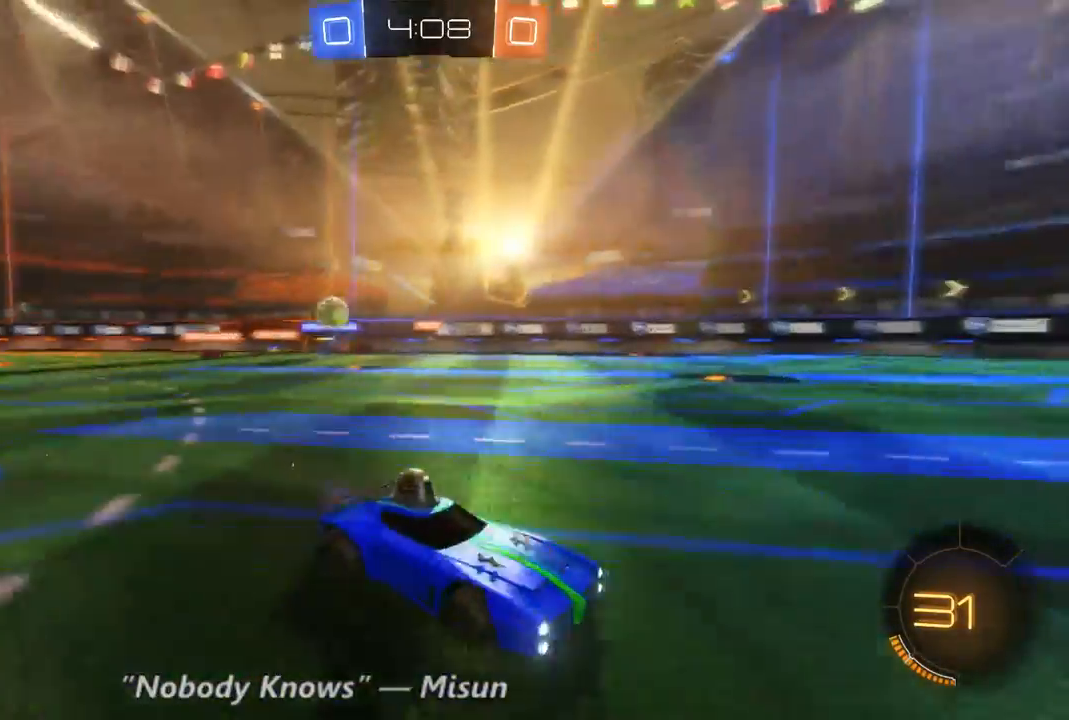
{"dt_ms": 500, "buttons": ["R2"], "left_stick": "center", "right_stick": "center", "events": []}
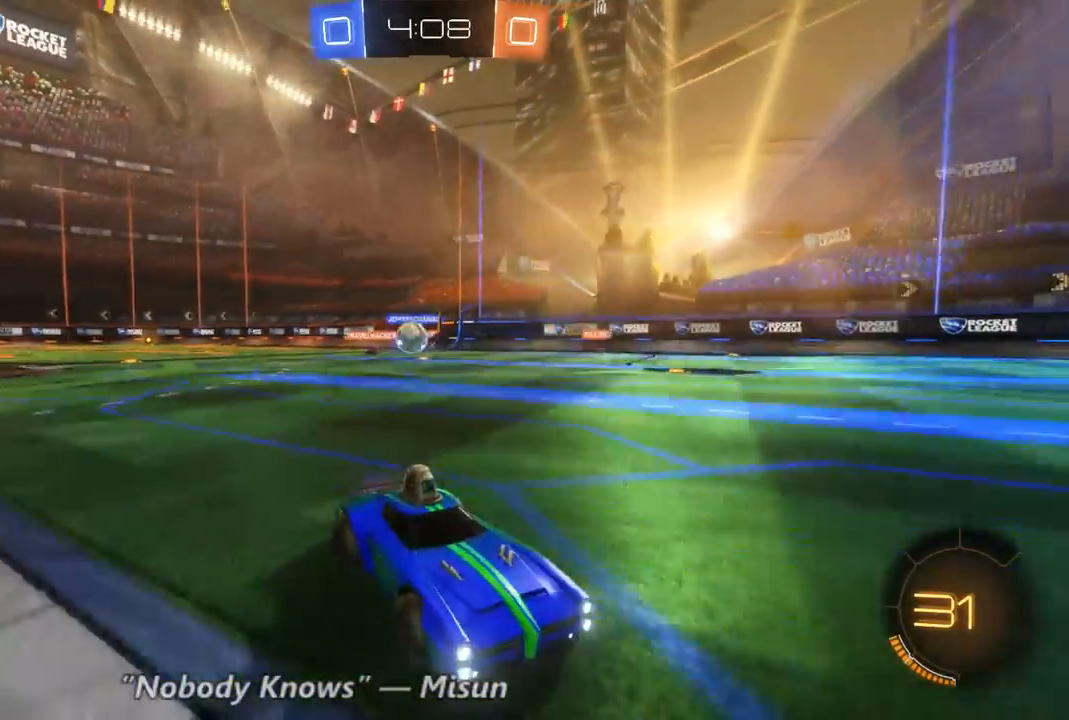
{"dt_ms": 500, "buttons": ["R2"], "left_stick": "center", "right_stick": "center", "events": [[33, "left_stick", "up-left"], [233, "left_stick", "center"]]}
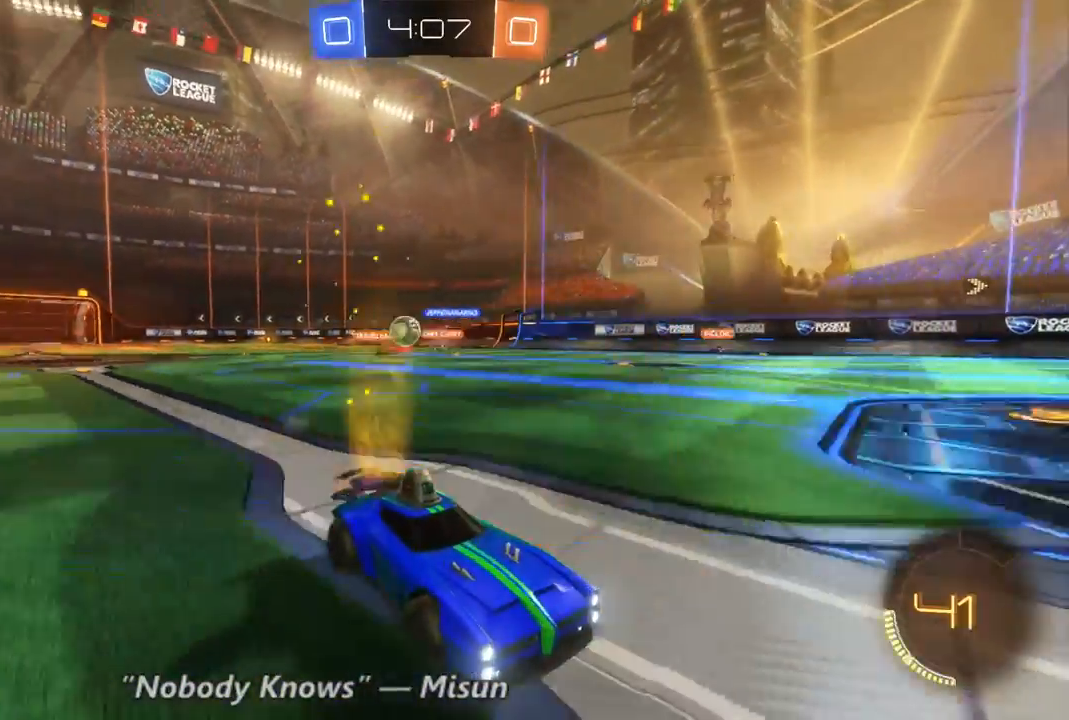
{"dt_ms": 500, "buttons": ["R2"], "left_stick": "center", "right_stick": "center", "events": [[33, "left_stick", "up-left"], [267, "left_stick", "center"]]}
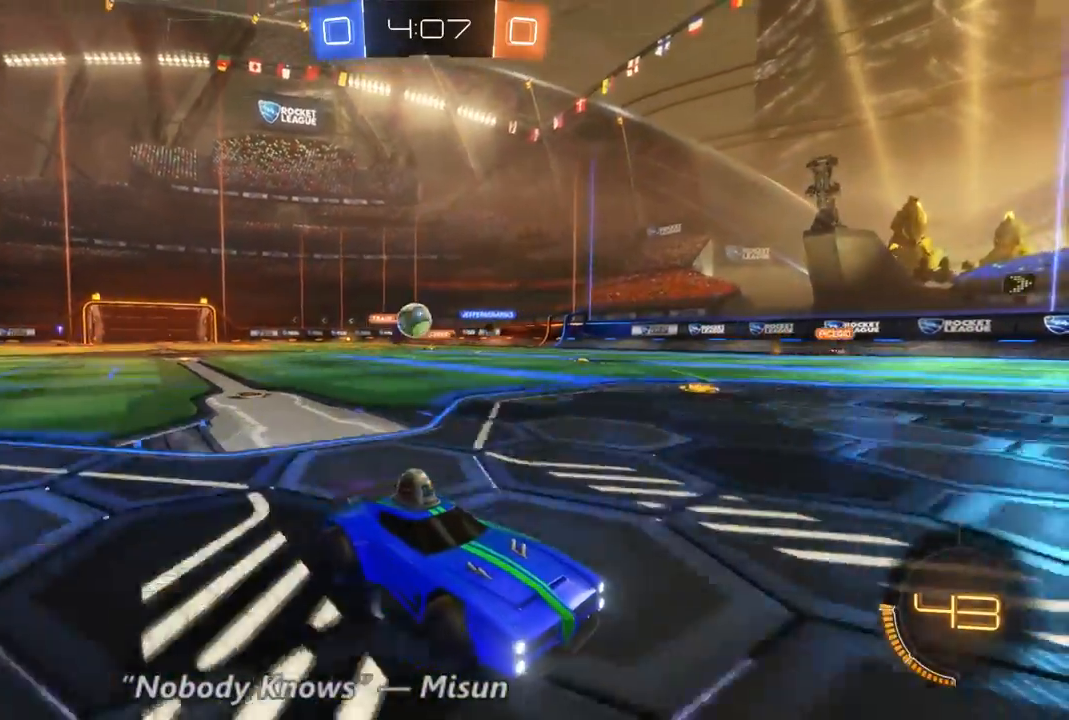
{"dt_ms": 500, "buttons": ["L2"], "left_stick": "center", "right_stick": "center", "events": [[67, "R2", "up"], [167, "L2", "down"]]}
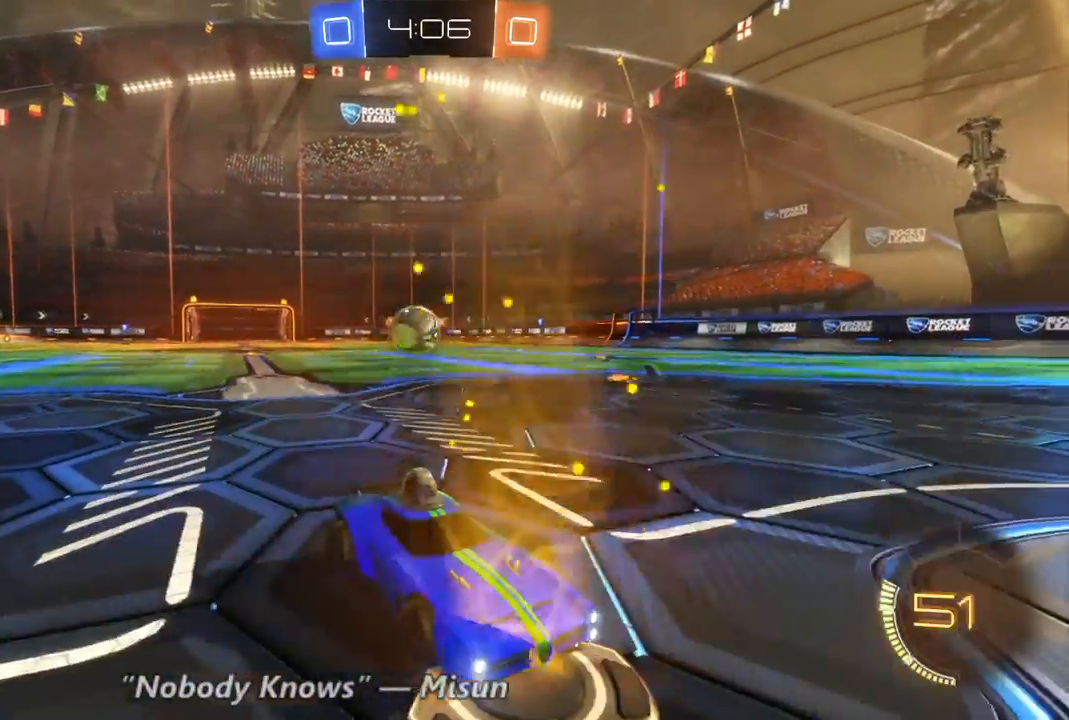
{"dt_ms": 500, "buttons": ["L2"], "left_stick": "down-left", "right_stick": "center", "events": [[433, "left_stick", "down-left"]]}
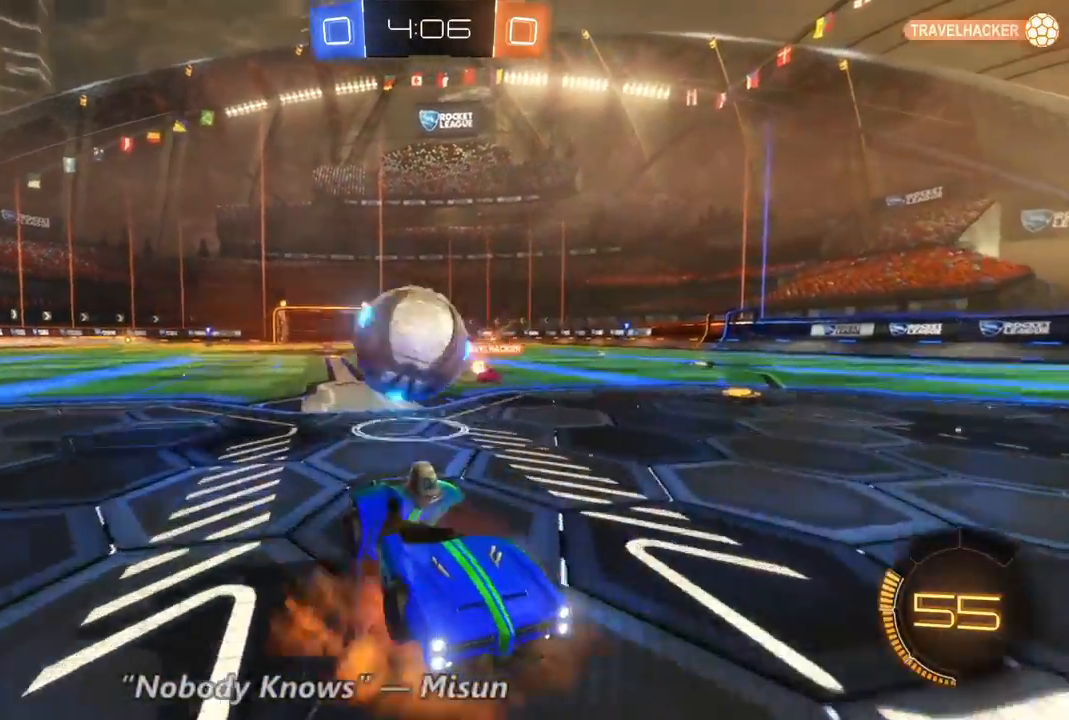
{"dt_ms": 500, "buttons": ["L2"], "left_stick": "down-left", "right_stick": "center", "events": []}
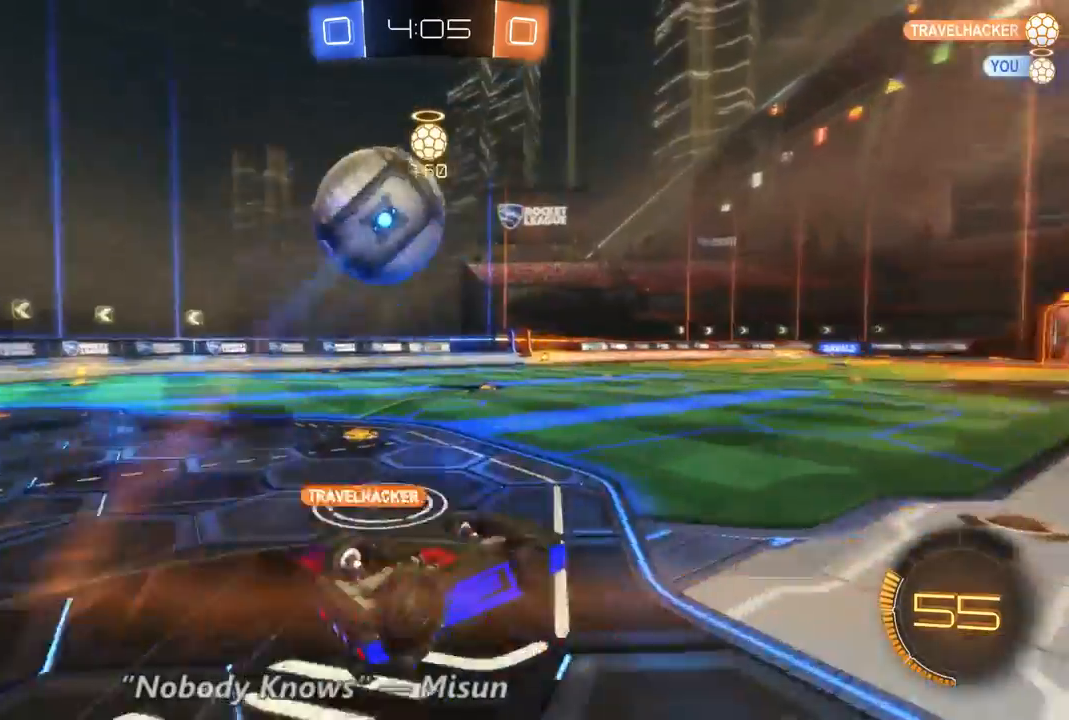
{"dt_ms": 500, "buttons": ["L2"], "left_stick": "center", "right_stick": "center", "events": [[133, "left_stick", "down"], [300, "left_stick", "center"]]}
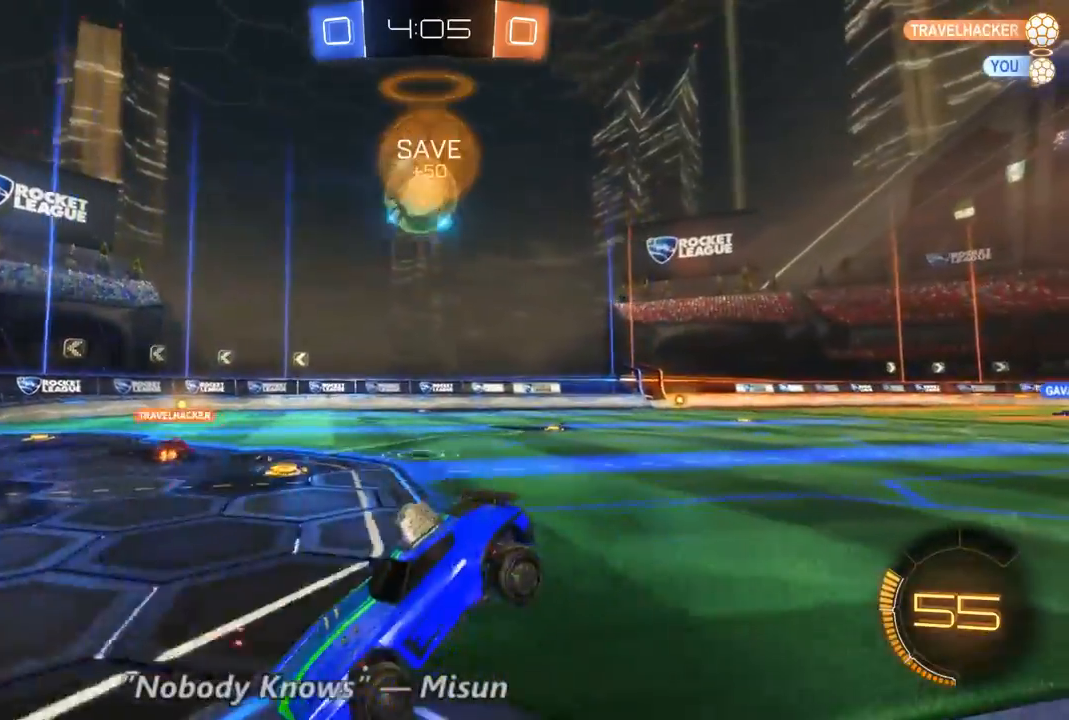
{"dt_ms": 500, "buttons": ["R2"], "left_stick": "right", "right_stick": "center", "events": [[167, "L2", "up"], [333, "R2", "down"], [333, "left_stick", "right"]]}